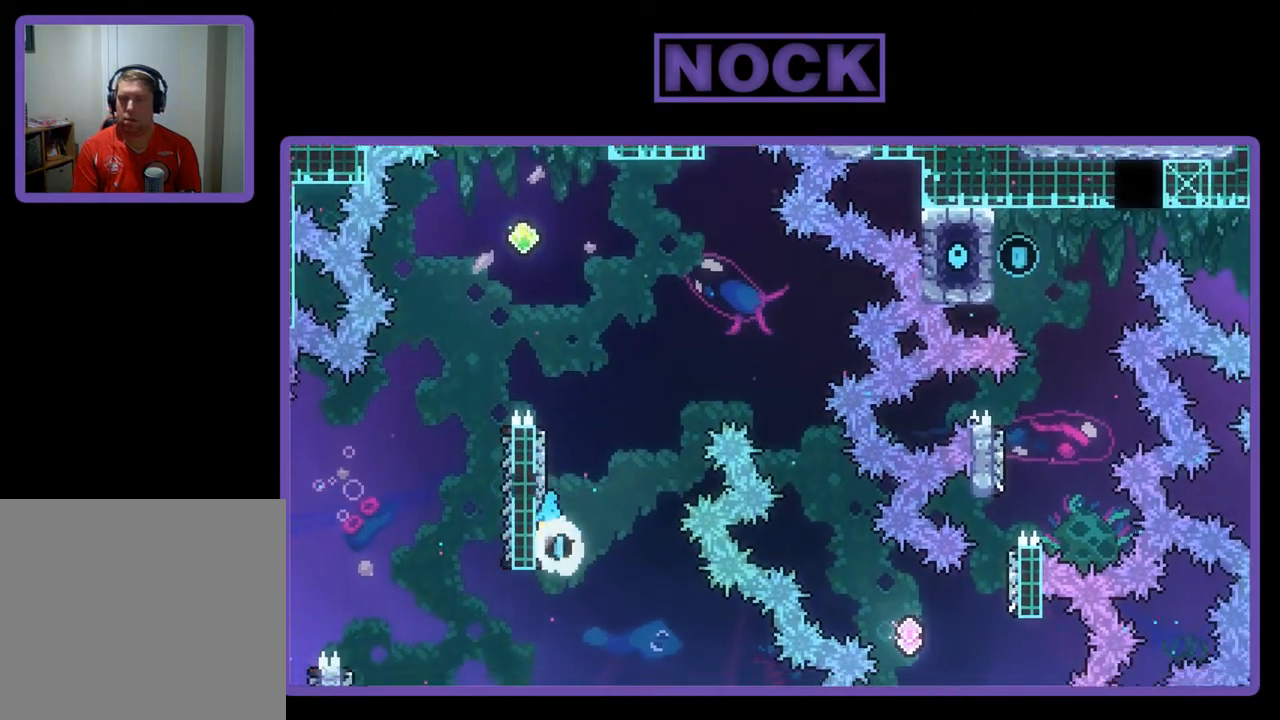
Gameplay with a controller (PlayStation layout); each line is a JSON object with the inputs held at the frame after it. "events" lists button and stick changes between this image and that frame as [ms after this image, input, new state], when the widget could be followed in between. Not read: right_stick.
{"buttons": [], "left_stick": "center", "events": [[150, "CROSS", "down"], [150, "DPAD_LEFT", "down"], [383, "CROSS", "up"], [383, "DPAD_UP", "up"], [383, "R2", "up"], [417, "CIRCLE", "up"], [450, "DPAD_LEFT", "up"]]}
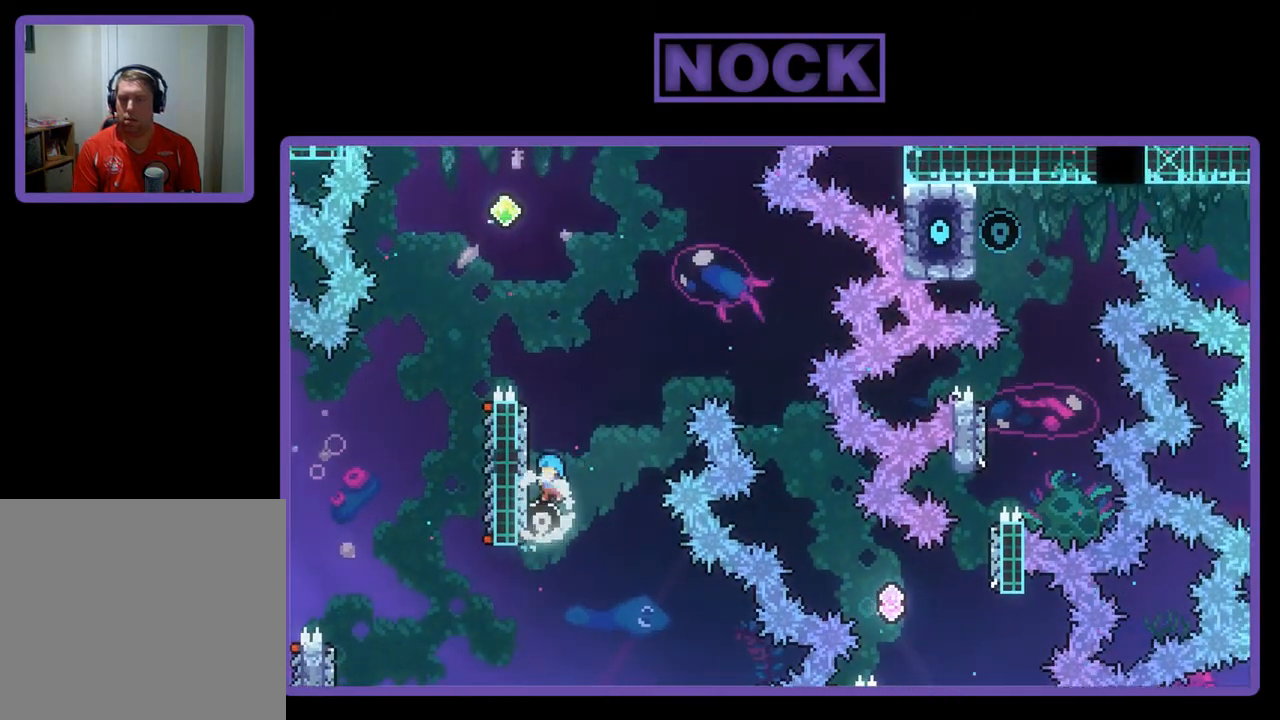
{"buttons": [], "left_stick": "center", "events": []}
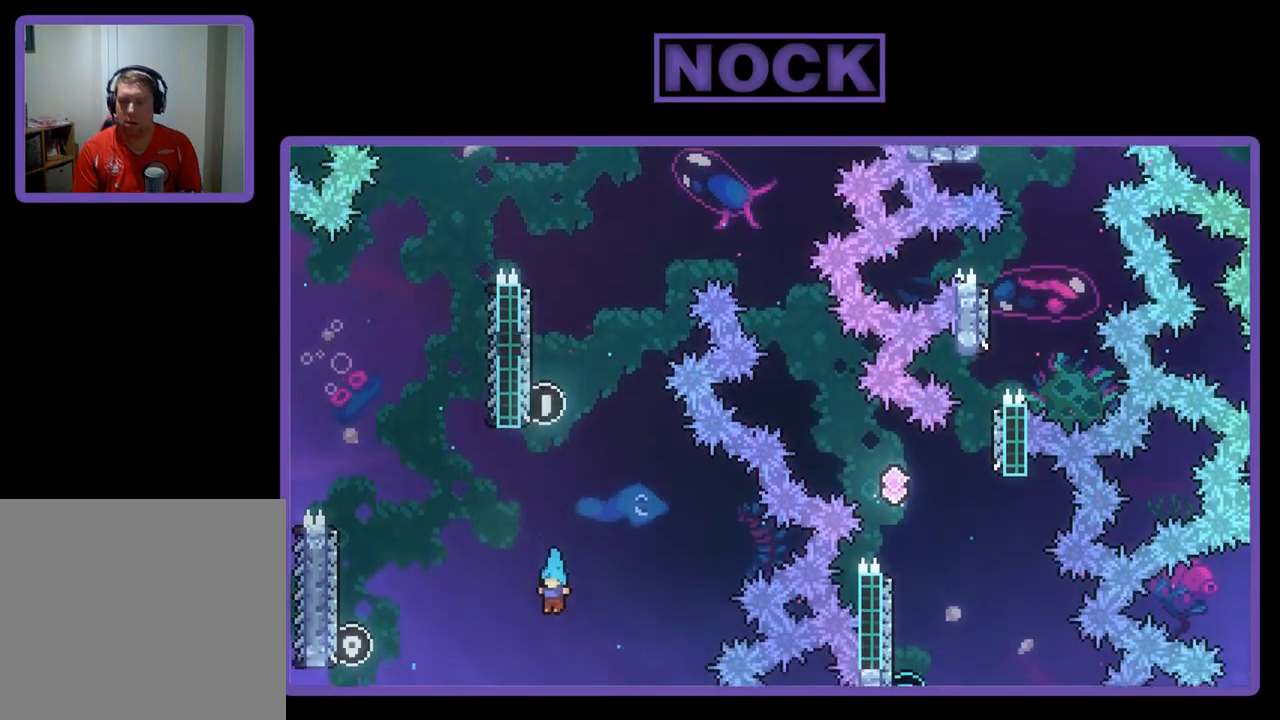
{"buttons": [], "left_stick": "center", "events": []}
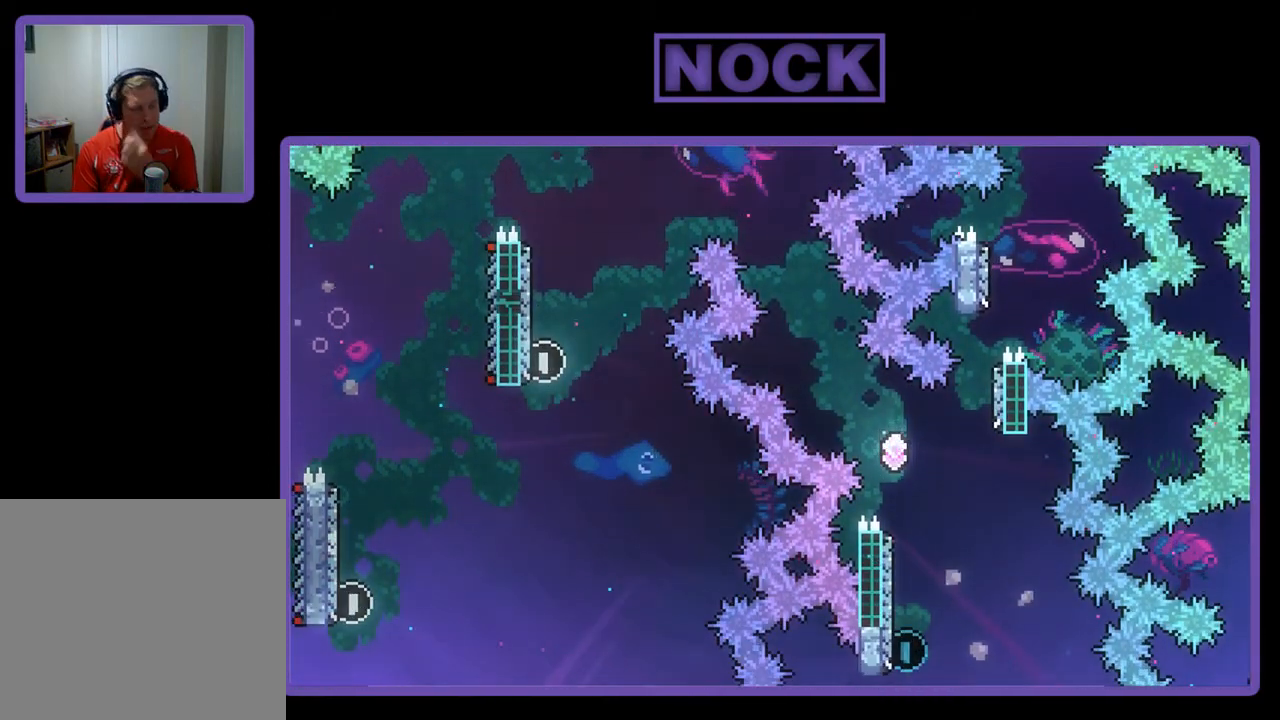
{"buttons": [], "left_stick": "center", "events": []}
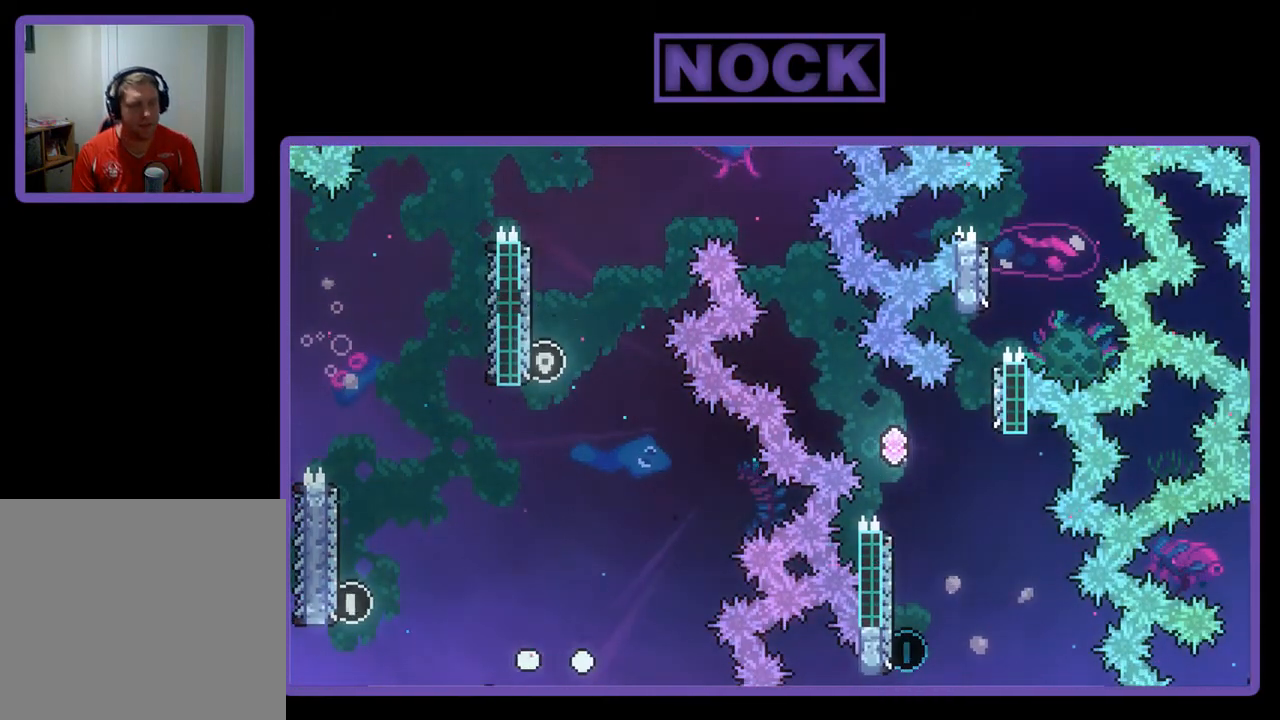
{"buttons": ["R2"], "left_stick": "center", "events": [[283, "R2", "down"]]}
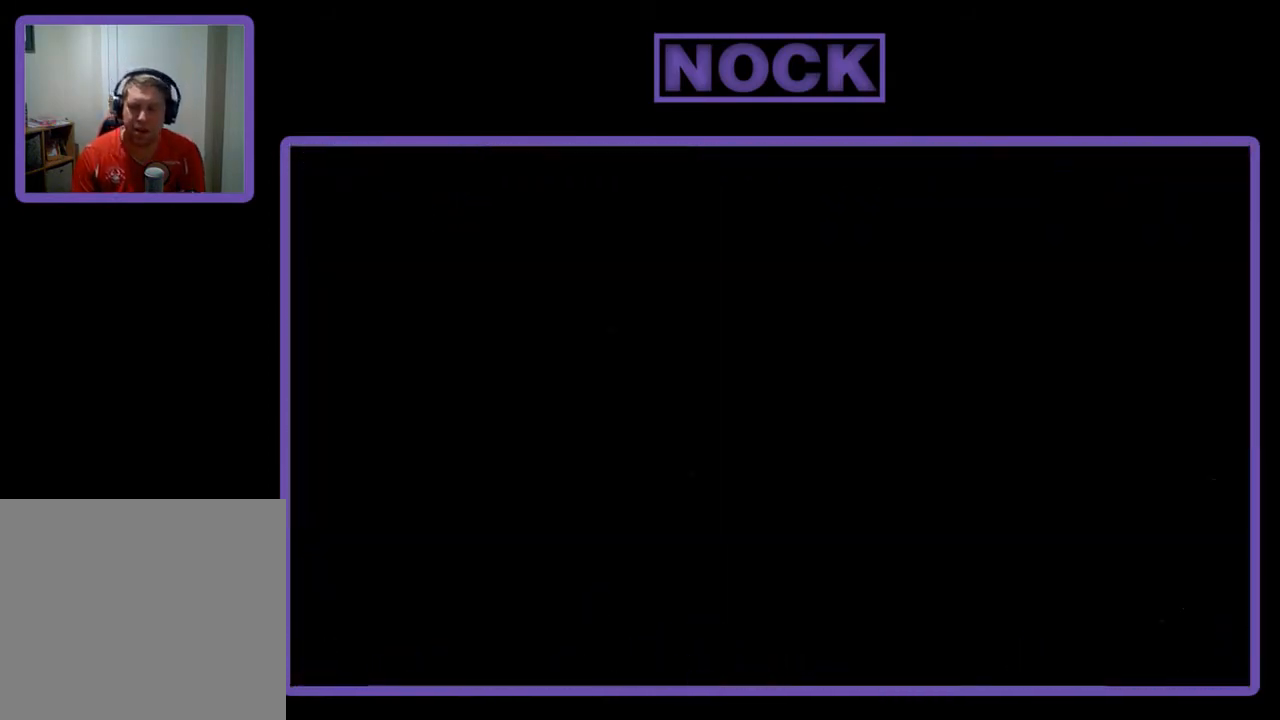
{"buttons": ["R2", "DPAD_RIGHT"], "left_stick": "center", "events": [[350, "DPAD_RIGHT", "down"]]}
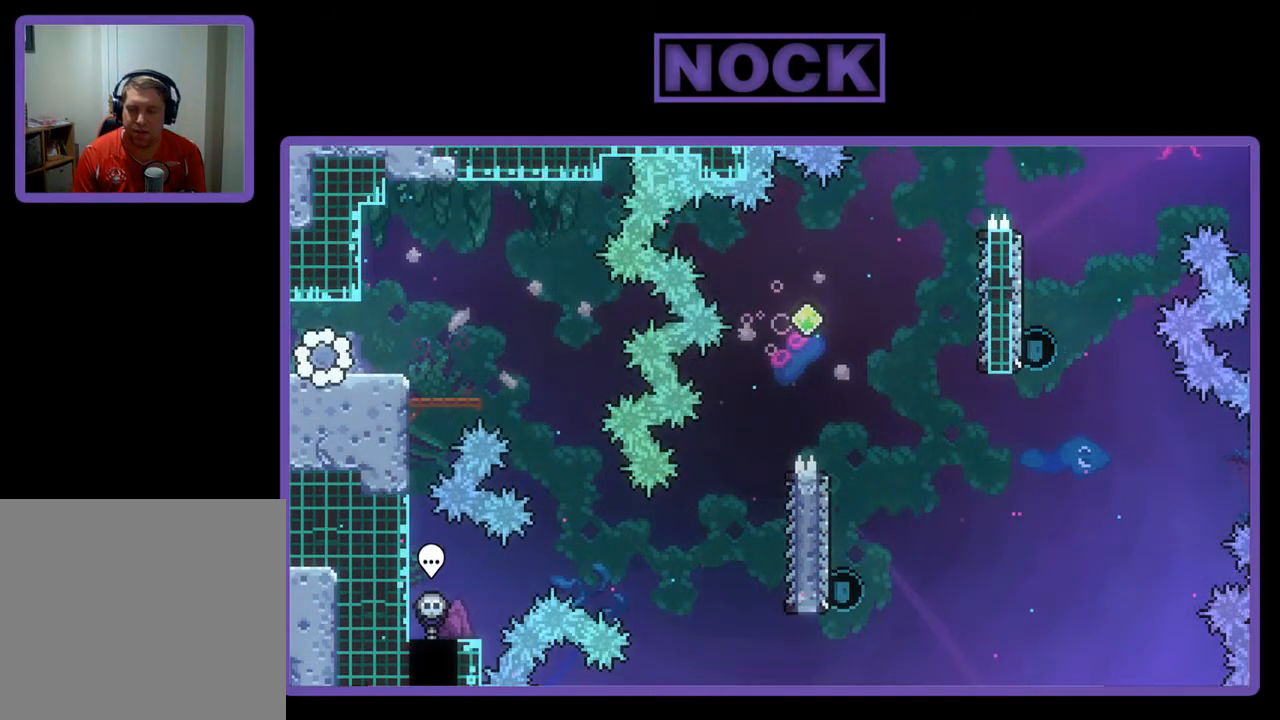
{"buttons": ["R2", "DPAD_RIGHT"], "left_stick": "center", "events": [[283, "CROSS", "down"], [483, "CROSS", "up"]]}
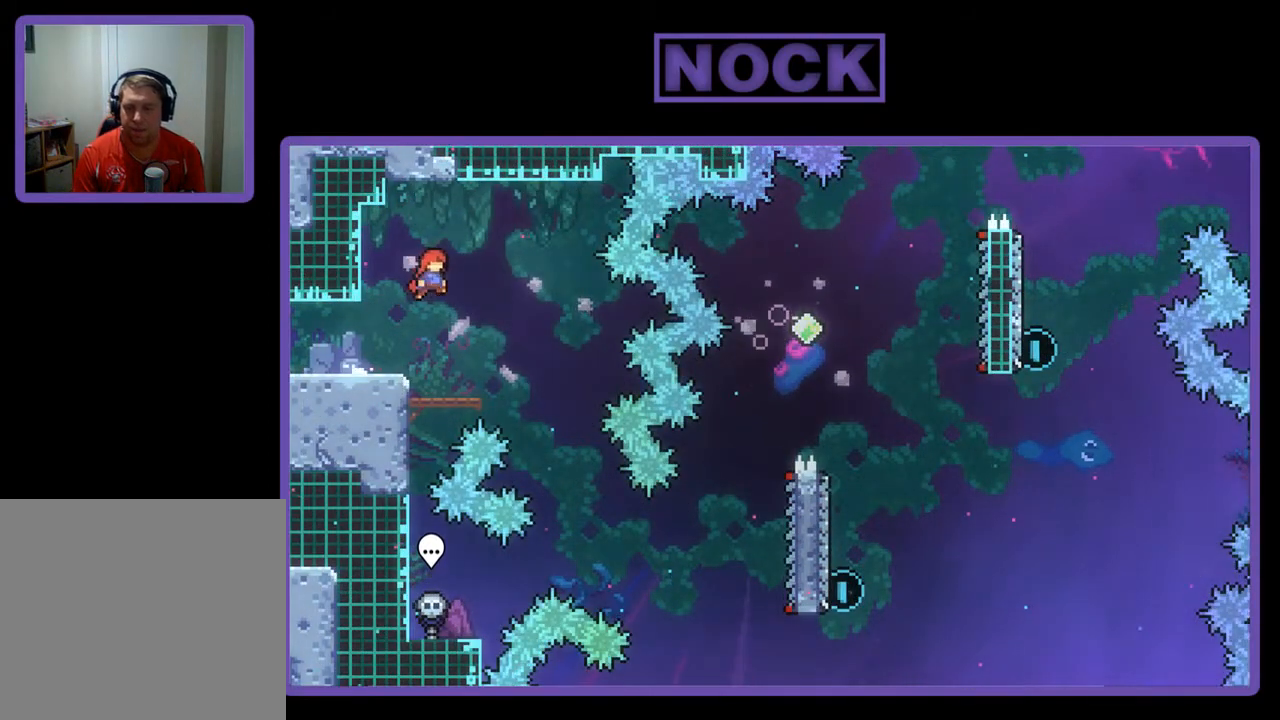
{"buttons": ["R2", "DPAD_RIGHT"], "left_stick": "center", "events": []}
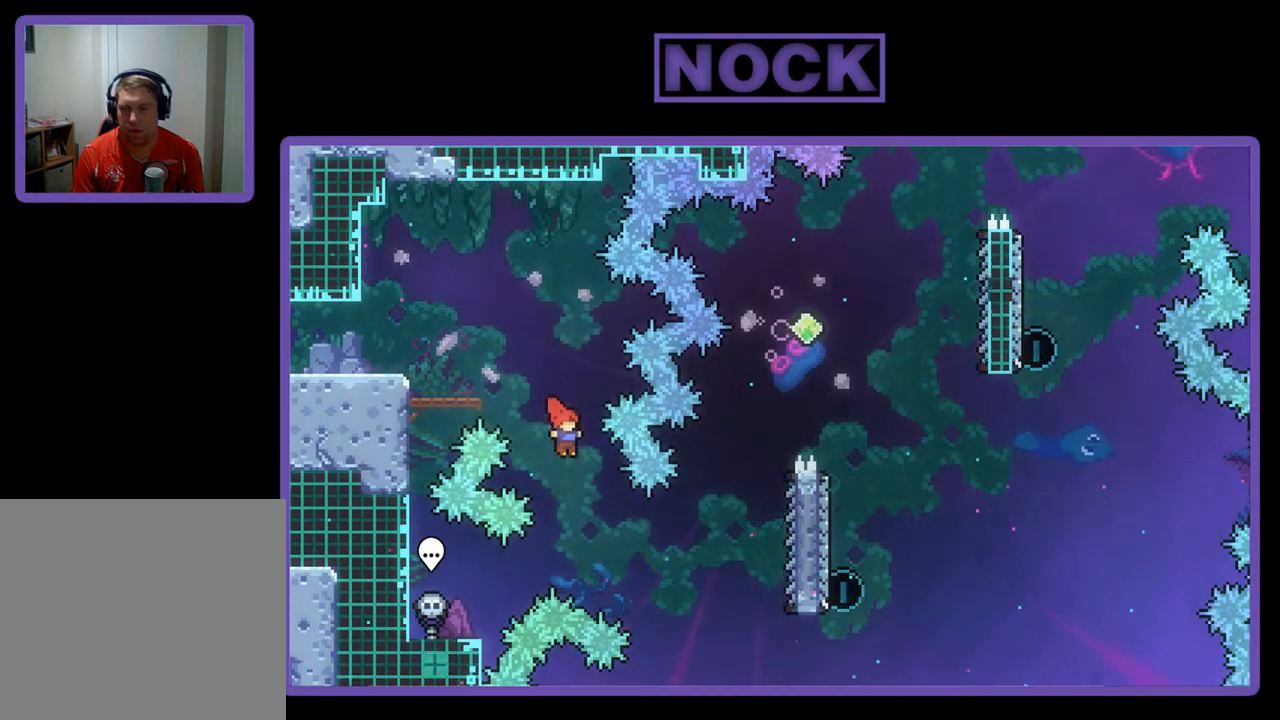
{"buttons": ["CIRCLE", "R2", "DPAD_RIGHT"], "left_stick": "center", "events": [[317, "CIRCLE", "down"]]}
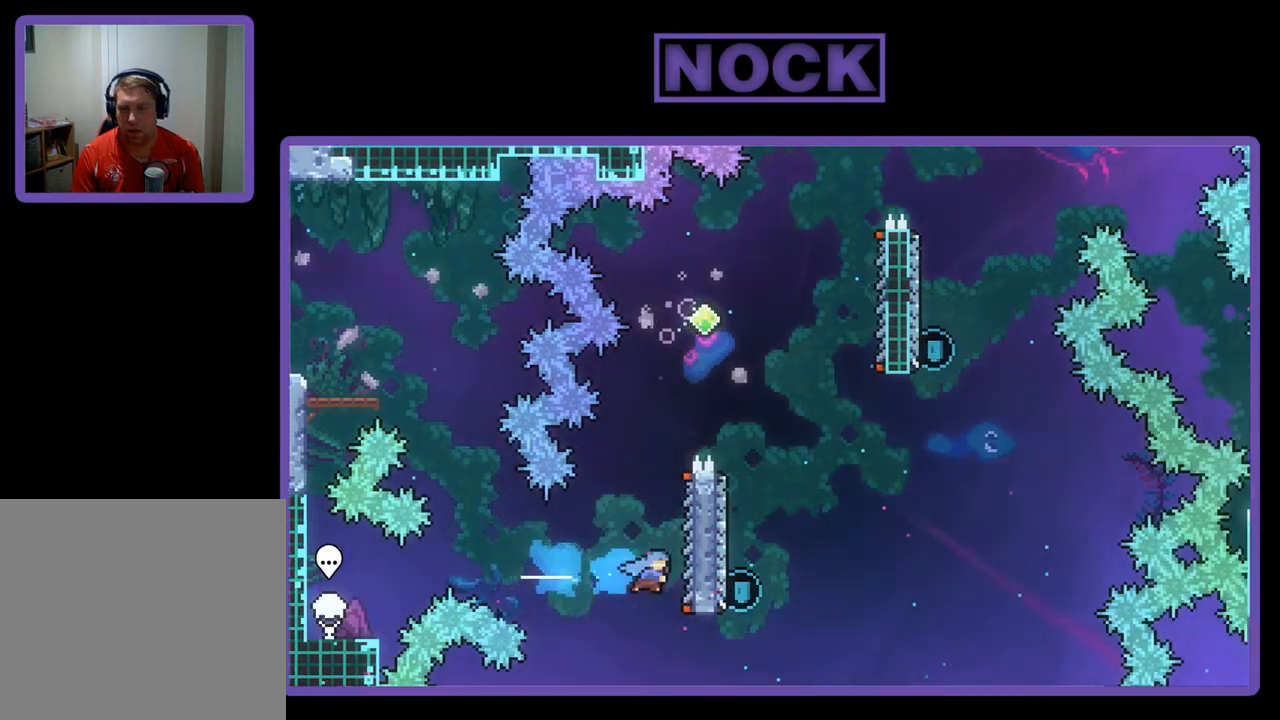
{"buttons": ["R2", "DPAD_UP"], "left_stick": "center", "events": [[17, "CIRCLE", "up"], [150, "DPAD_RIGHT", "up"], [350, "DPAD_UP", "down"]]}
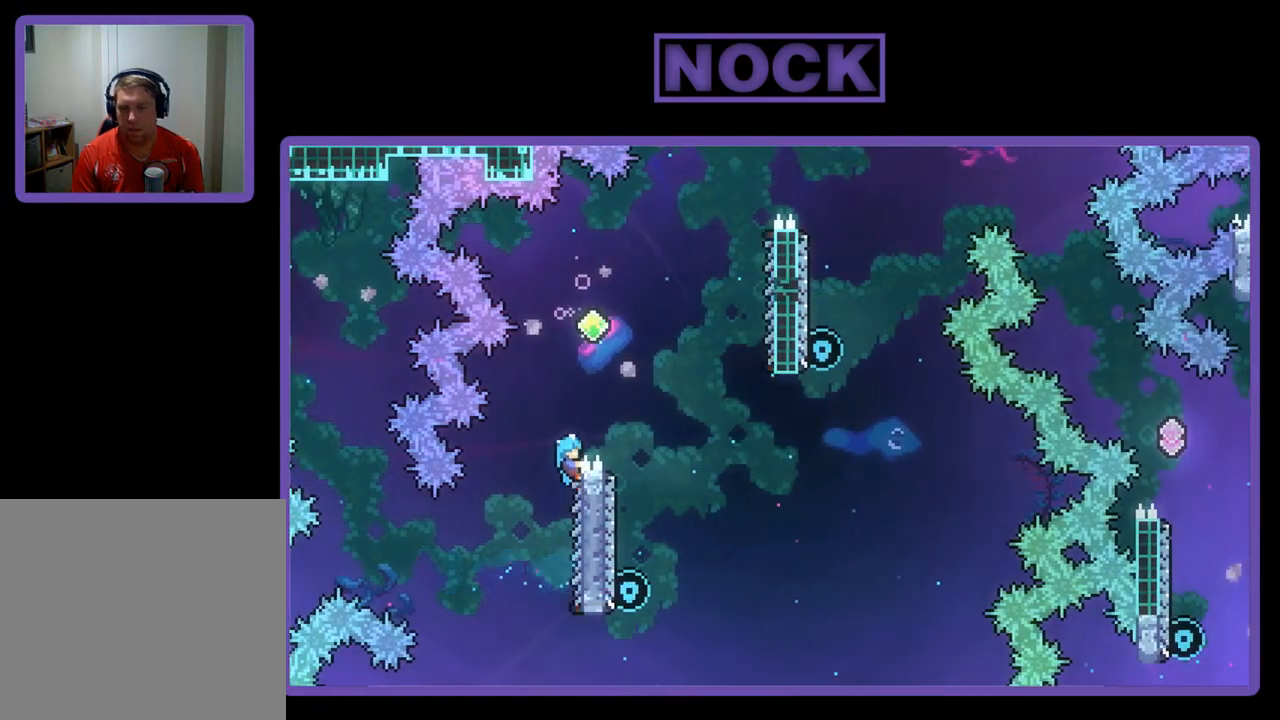
{"buttons": ["R2"], "left_stick": "center", "events": [[50, "CROSS", "down"], [150, "DPAD_RIGHT", "down"], [217, "DPAD_UP", "up"], [350, "CROSS", "up"], [450, "DPAD_RIGHT", "up"]]}
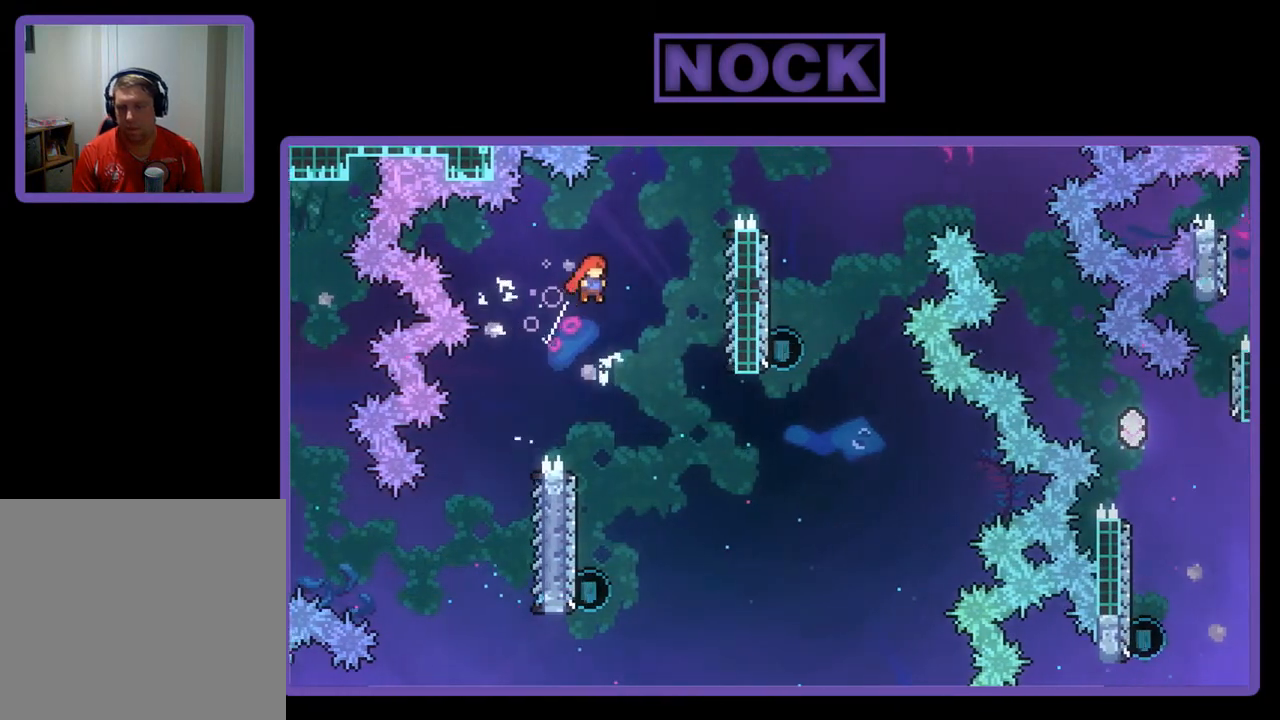
{"buttons": ["R2", "DPAD_LEFT"], "left_stick": "center", "events": [[417, "DPAD_LEFT", "down"]]}
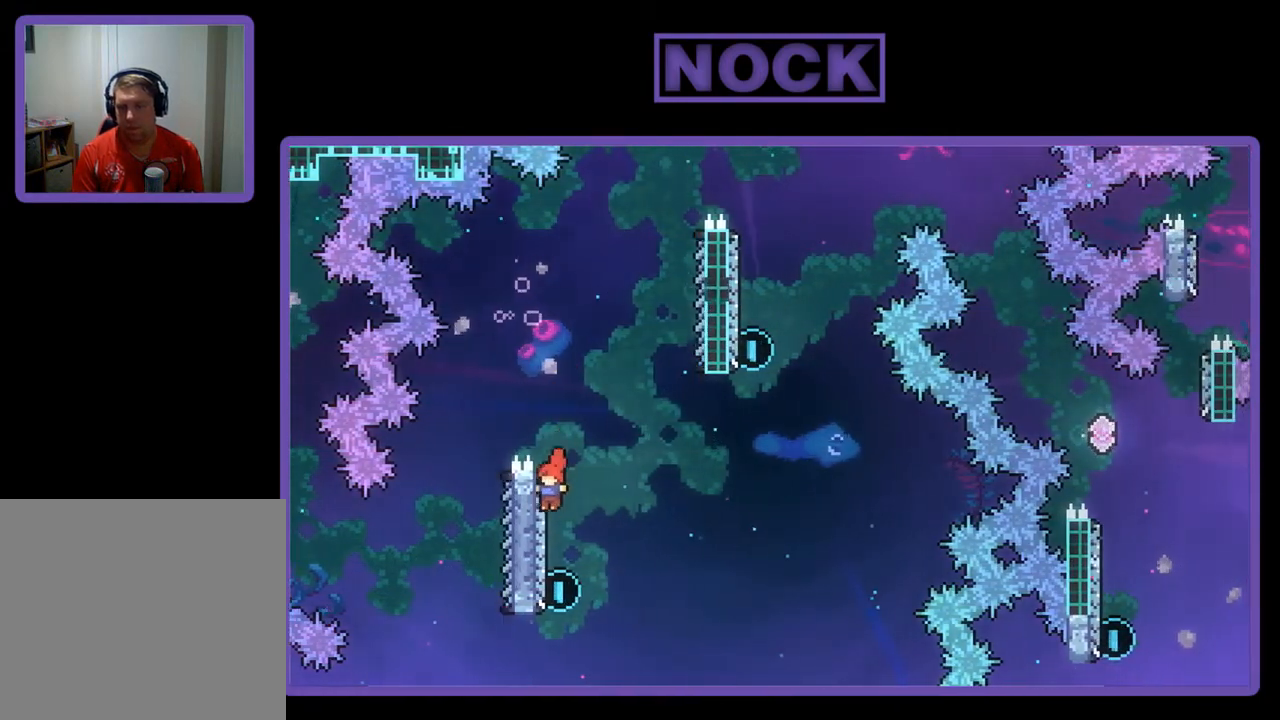
{"buttons": ["R2", "DPAD_UP"], "left_stick": "center", "events": [[17, "DPAD_LEFT", "up"], [250, "DPAD_UP", "down"], [317, "CIRCLE", "down"], [483, "CIRCLE", "up"]]}
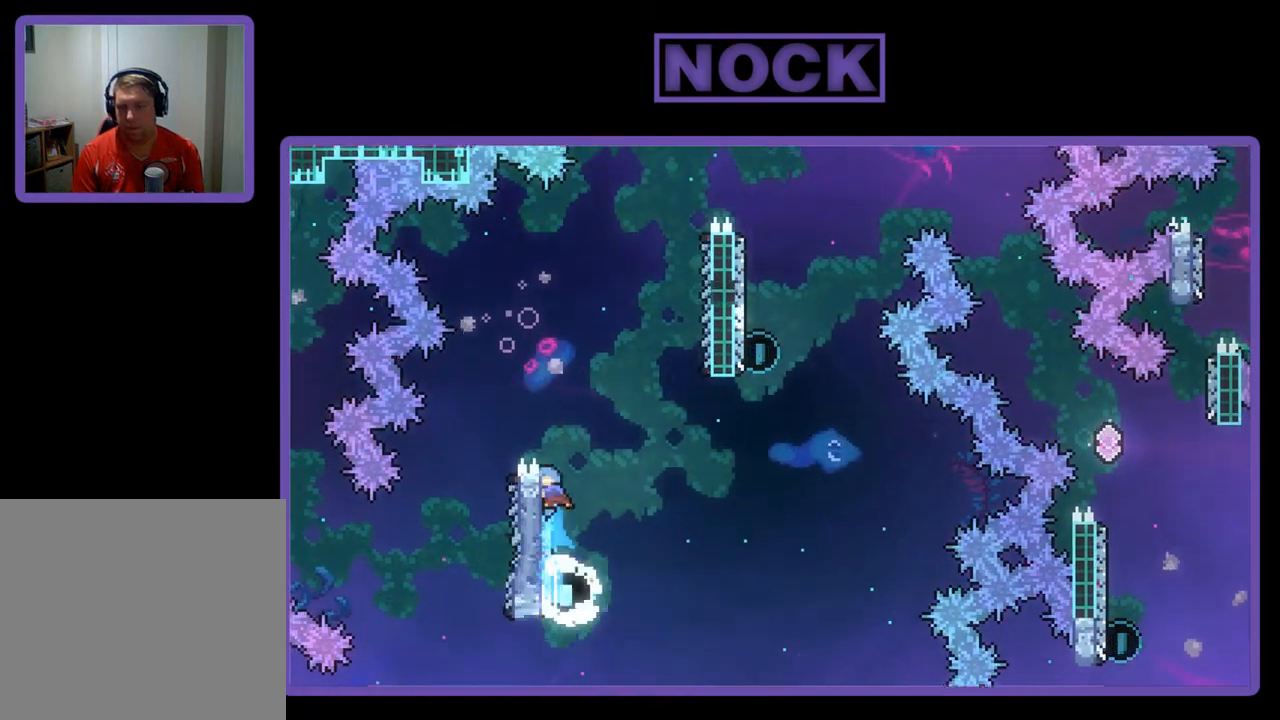
{"buttons": ["R2", "DPAD_RIGHT"], "left_stick": "center", "events": [[17, "DPAD_RIGHT", "down"], [50, "CROSS", "down"], [183, "DPAD_UP", "up"], [450, "CROSS", "up"]]}
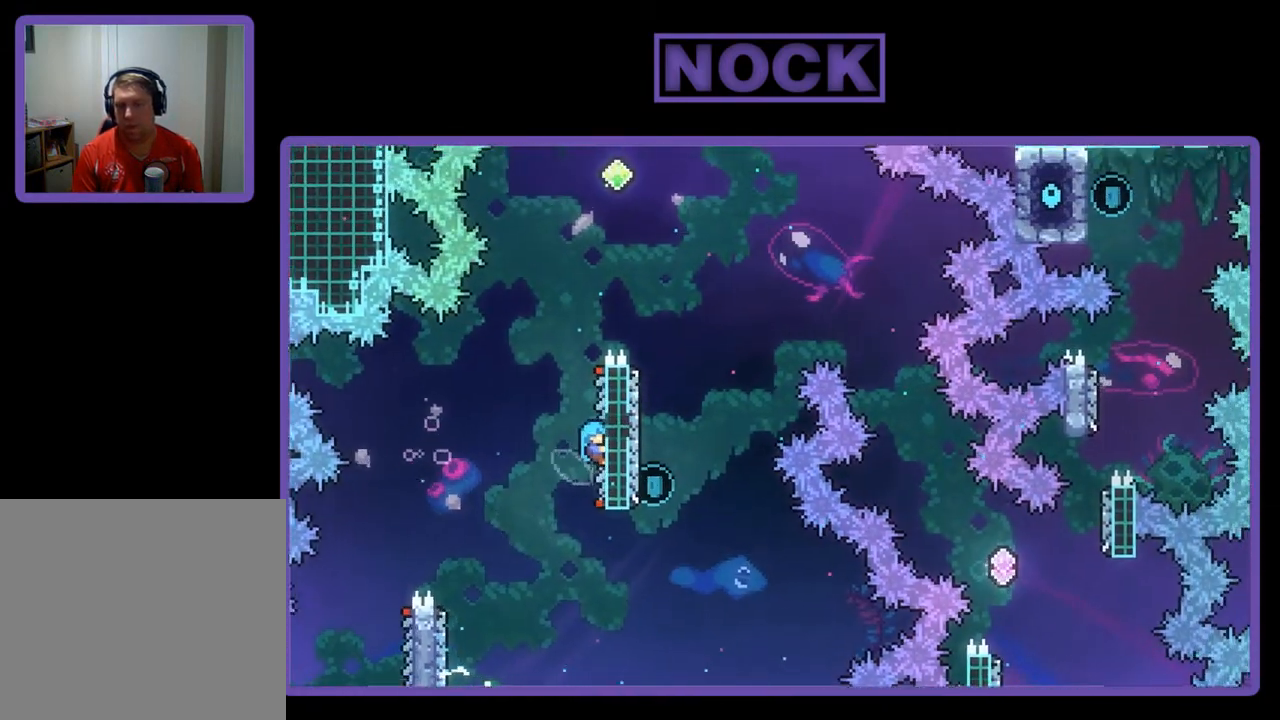
{"buttons": ["CROSS", "R2", "DPAD_UP"], "left_stick": "center", "events": [[50, "DPAD_RIGHT", "up"], [283, "DPAD_UP", "down"], [417, "CROSS", "down"]]}
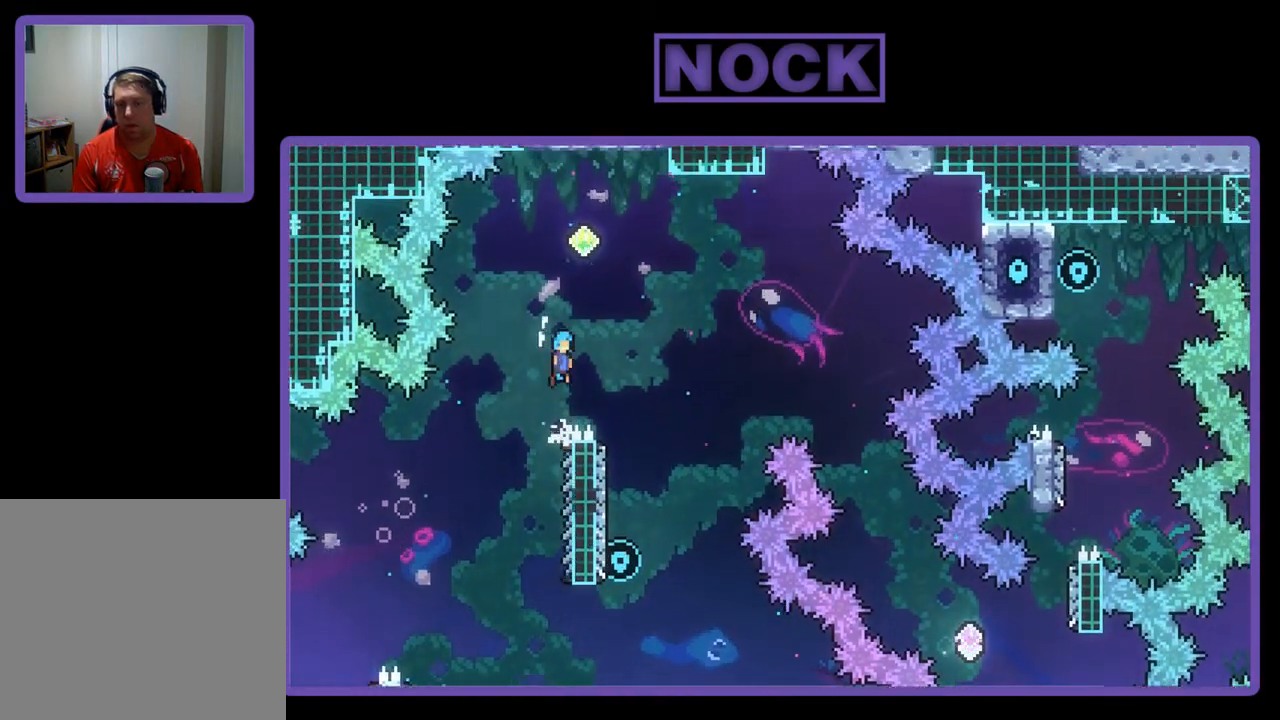
{"buttons": ["R2"], "left_stick": "center", "events": [[150, "DPAD_RIGHT", "down"], [317, "DPAD_UP", "up"], [450, "CROSS", "up"], [450, "DPAD_RIGHT", "up"]]}
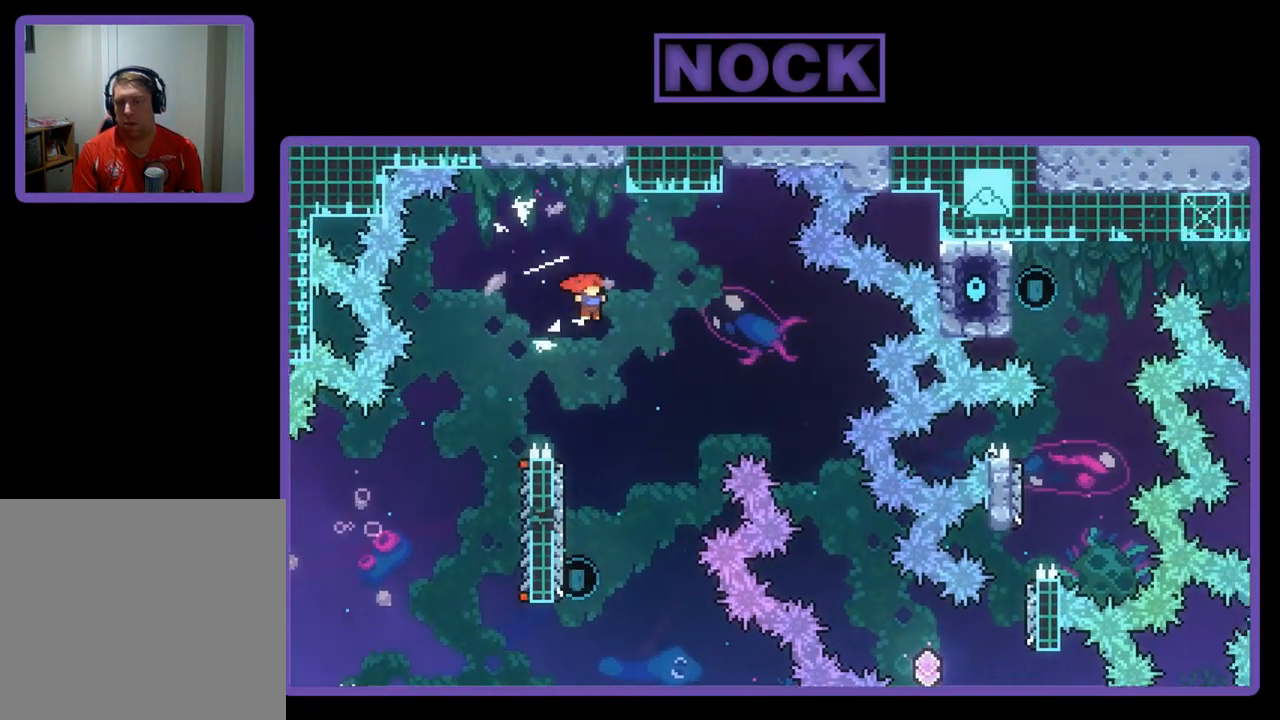
{"buttons": ["R2"], "left_stick": "center", "events": [[250, "DPAD_LEFT", "down"], [450, "DPAD_LEFT", "up"]]}
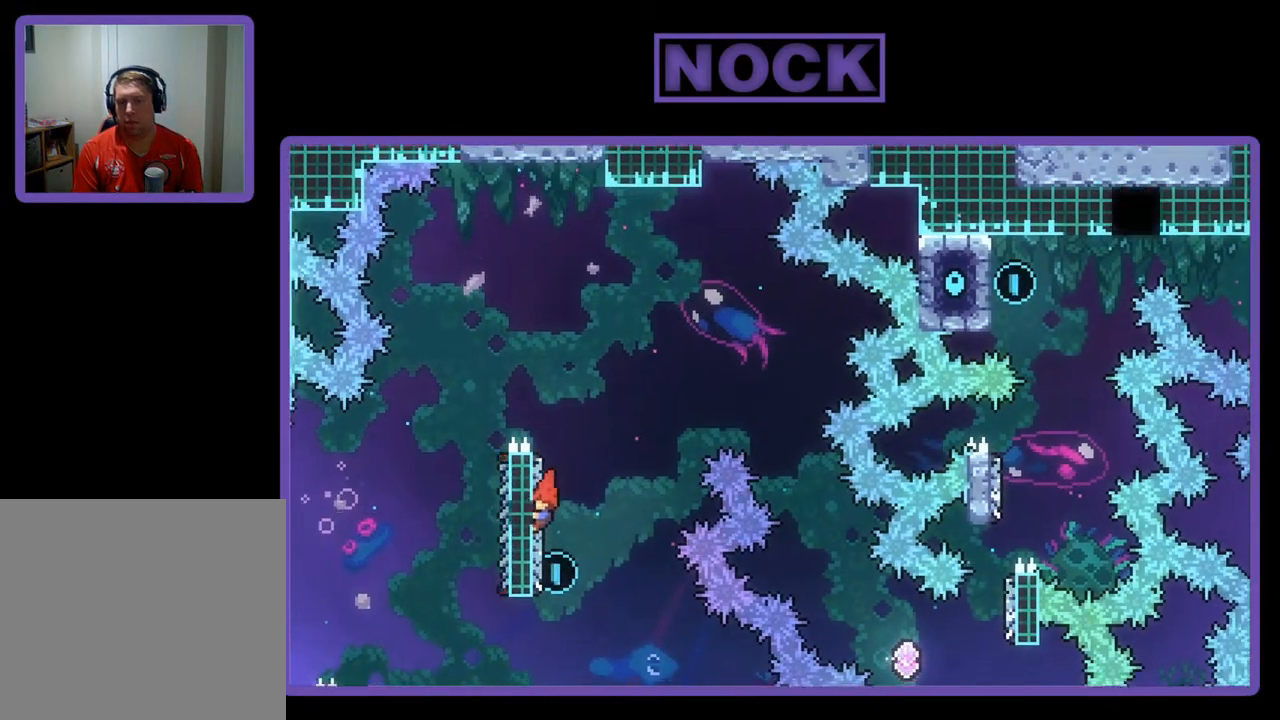
{"buttons": ["CROSS", "R2", "DPAD_UP", "DPAD_RIGHT"], "left_stick": "center", "events": [[83, "DPAD_UP", "down"], [217, "CIRCLE", "down"], [383, "DPAD_RIGHT", "down"], [417, "CIRCLE", "up"], [483, "CROSS", "down"]]}
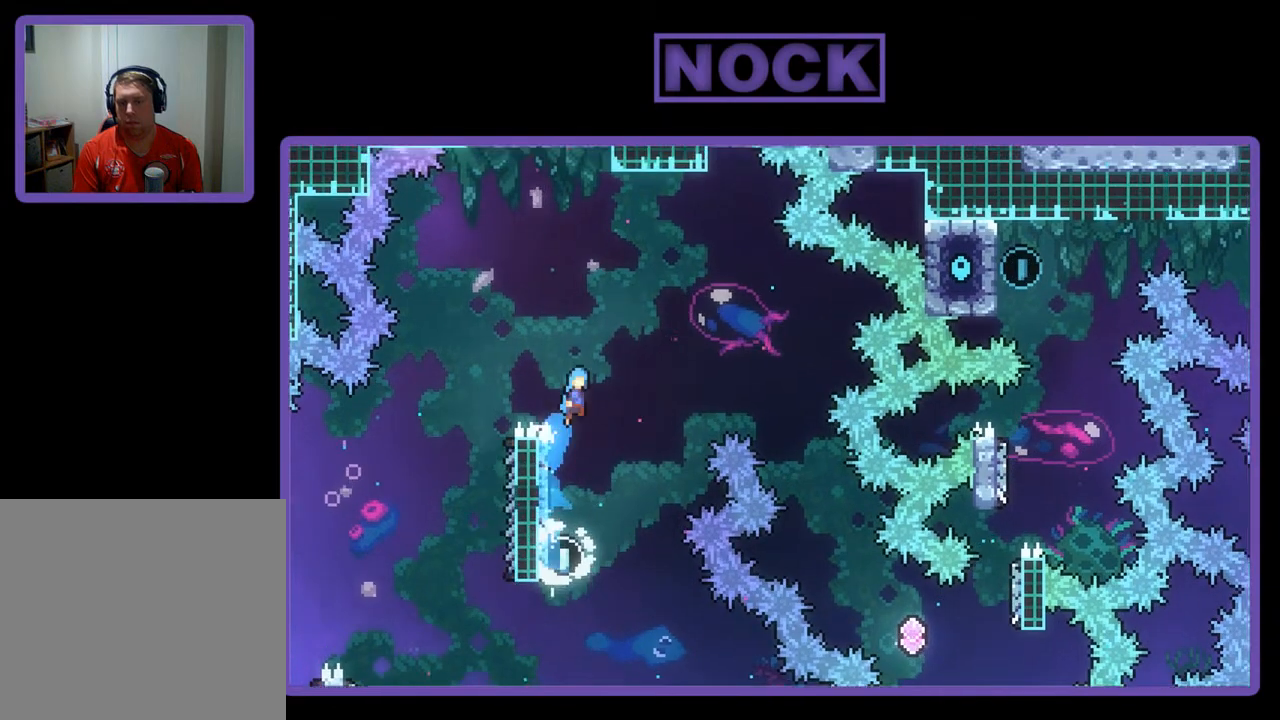
{"buttons": ["R2", "DPAD_RIGHT"], "left_stick": "center", "events": [[83, "DPAD_UP", "up"], [217, "CROSS", "up"]]}
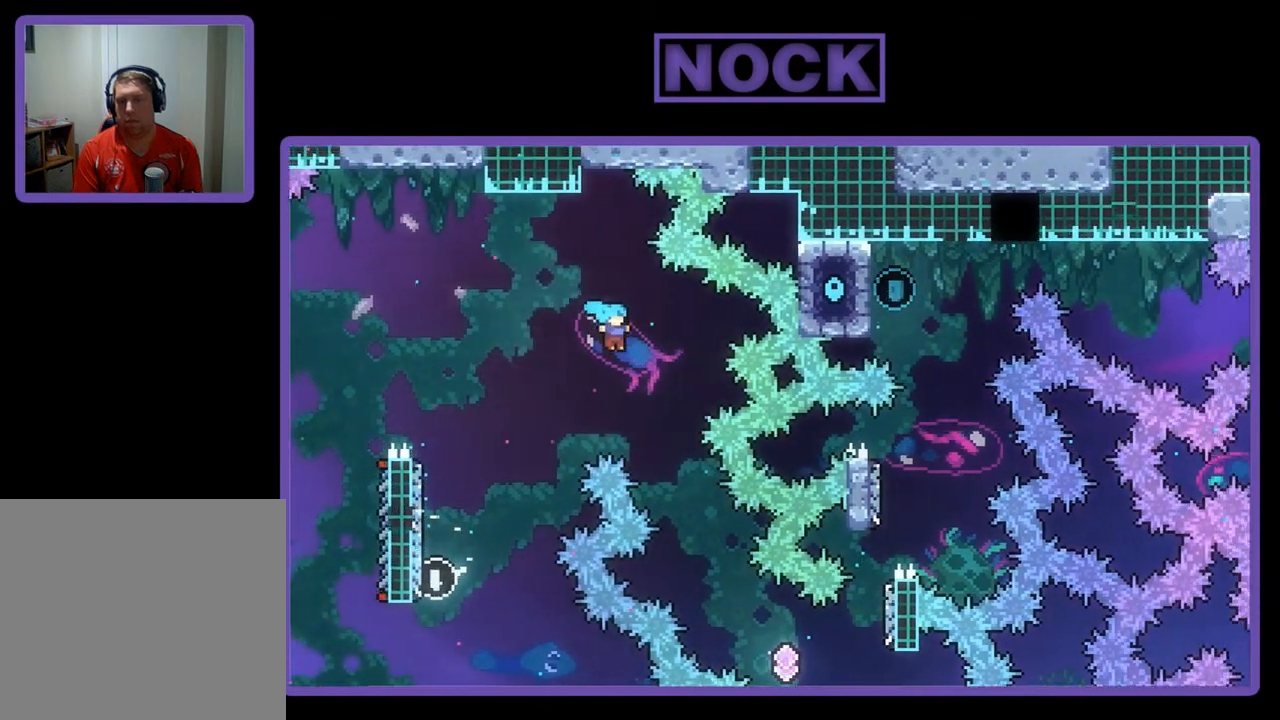
{"buttons": ["R2", "DPAD_RIGHT"], "left_stick": "center", "events": [[17, "DPAD_RIGHT", "up"], [83, "DPAD_RIGHT", "down"]]}
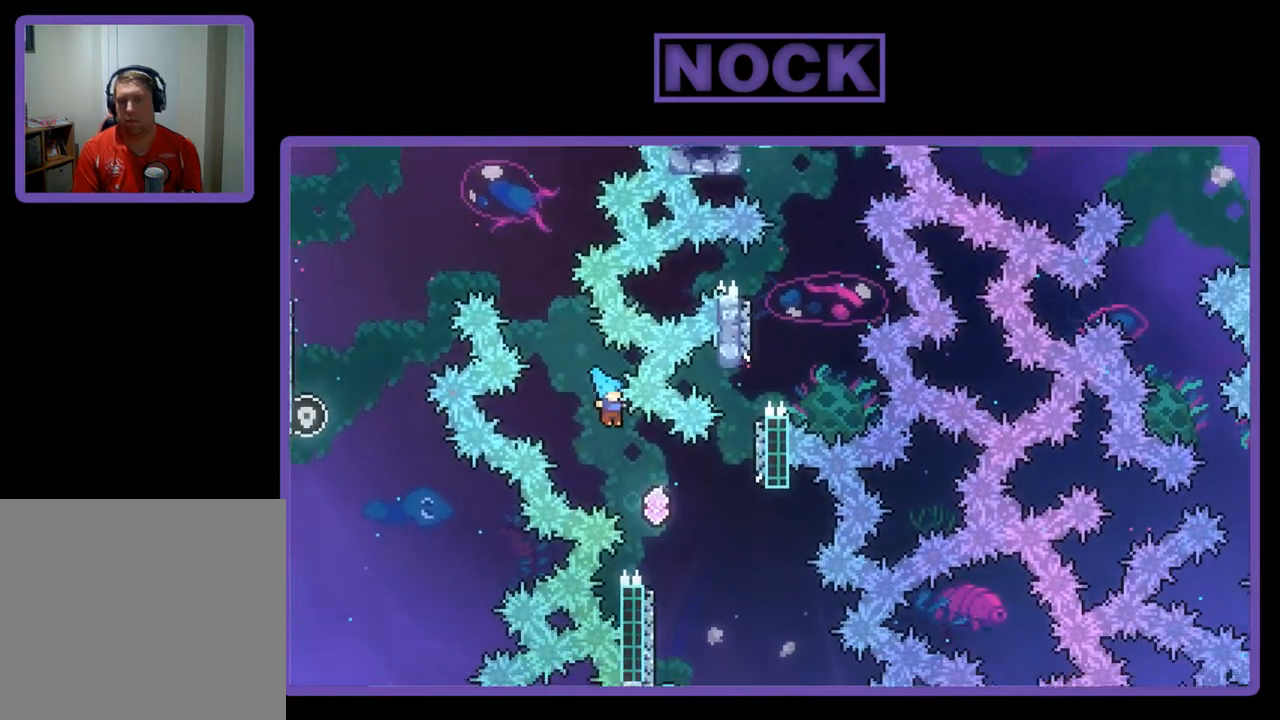
{"buttons": ["R2"], "left_stick": "center", "events": [[217, "DPAD_RIGHT", "up"], [383, "DPAD_LEFT", "down"], [483, "DPAD_LEFT", "up"]]}
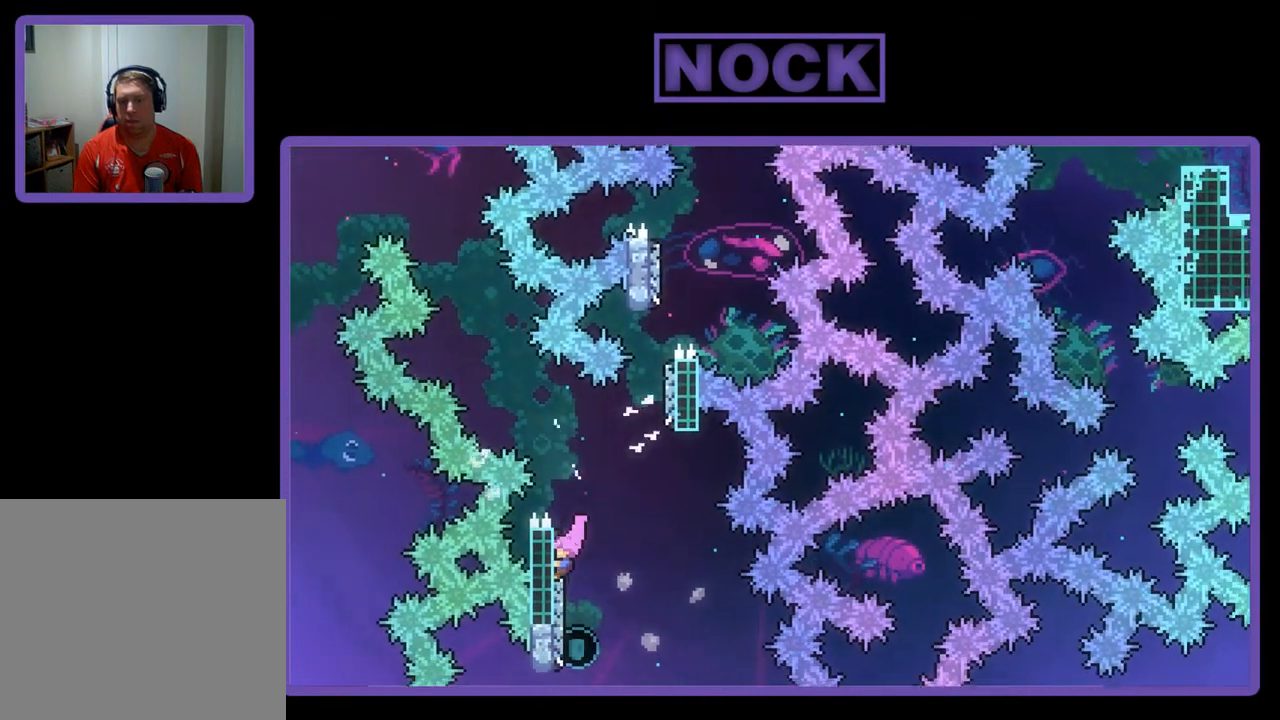
{"buttons": ["CIRCLE", "R2", "DPAD_UP"], "left_stick": "center", "events": [[83, "DPAD_LEFT", "down"], [117, "DPAD_UP", "down"], [250, "CIRCLE", "down"], [283, "DPAD_LEFT", "up"]]}
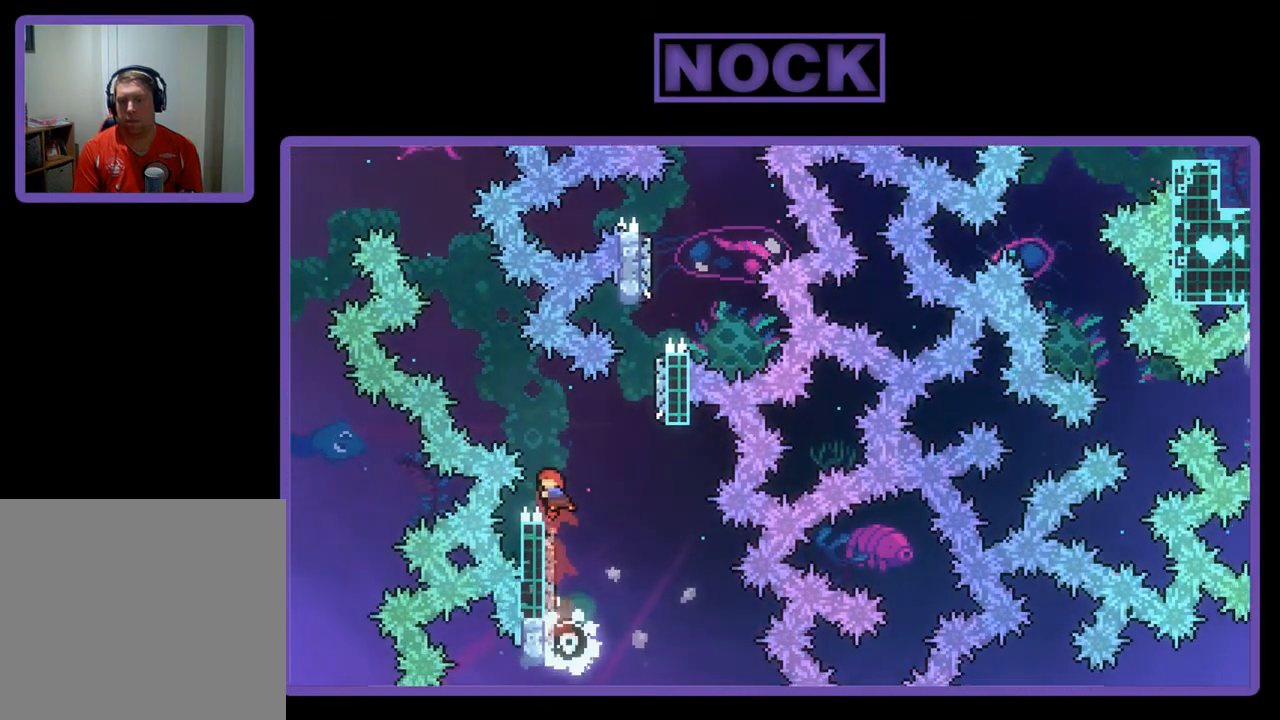
{"buttons": ["R2", "DPAD_UP"], "left_stick": "center", "events": [[50, "CIRCLE", "up"], [50, "DPAD_RIGHT", "down"], [150, "CROSS", "down"], [383, "CROSS", "up"], [383, "DPAD_RIGHT", "up"]]}
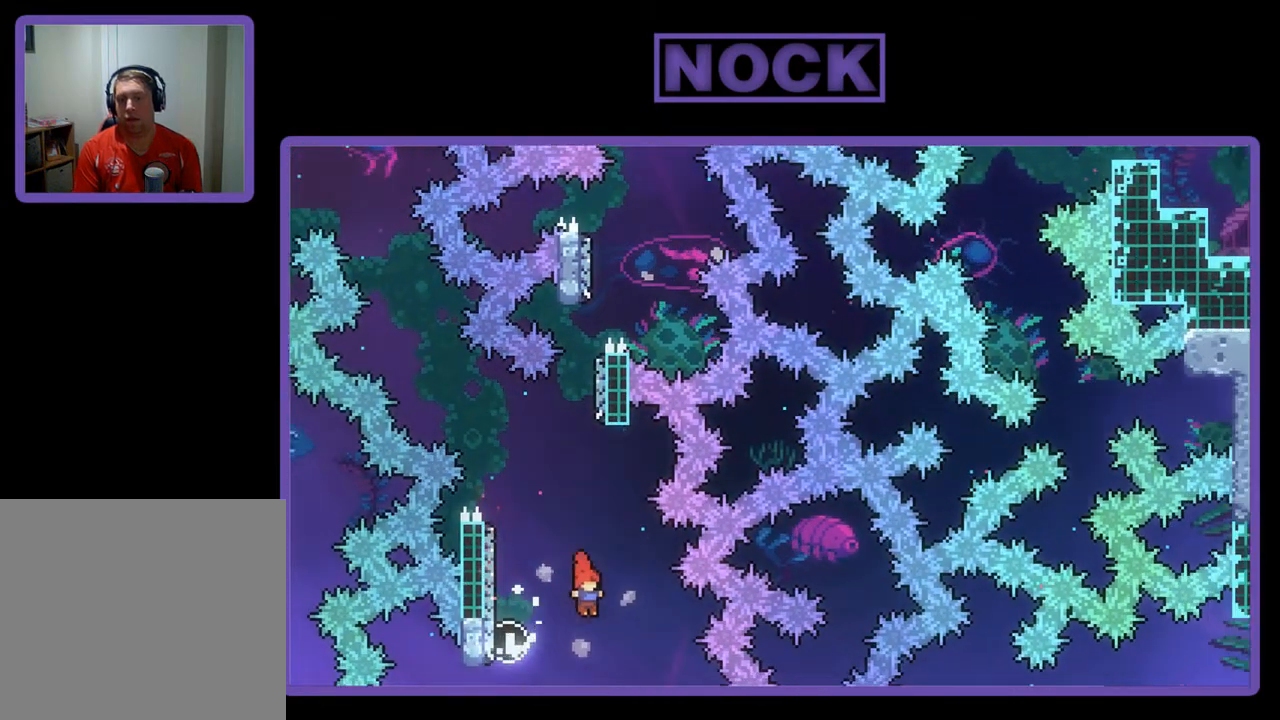
{"buttons": ["R2", "DPAD_UP"], "left_stick": "center", "events": [[17, "DPAD_LEFT", "down"], [217, "CIRCLE", "down"], [383, "DPAD_LEFT", "up"], [417, "CIRCLE", "up"]]}
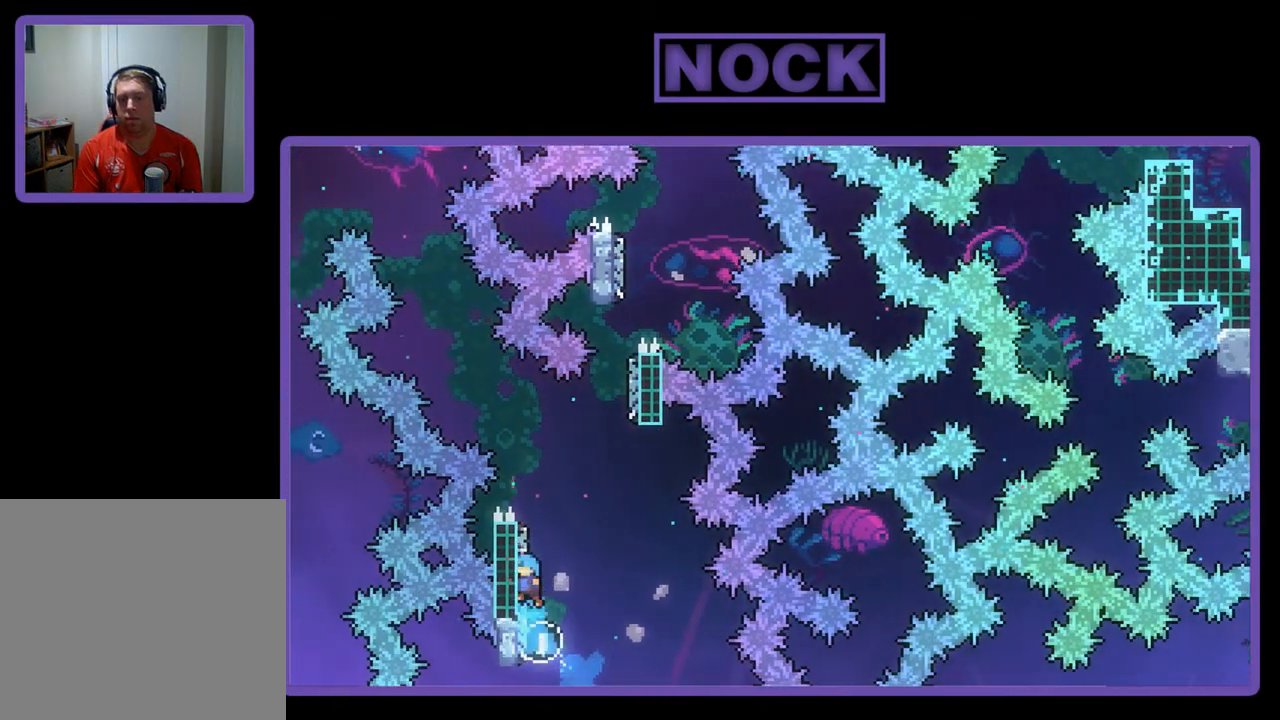
{"buttons": ["CROSS", "R2", "DPAD_UP", "DPAD_LEFT"], "left_stick": "center", "events": [[50, "DPAD_UP", "up"], [150, "DPAD_UP", "down"], [183, "CROSS", "down"], [317, "DPAD_RIGHT", "down"], [450, "DPAD_RIGHT", "up"], [483, "DPAD_LEFT", "down"]]}
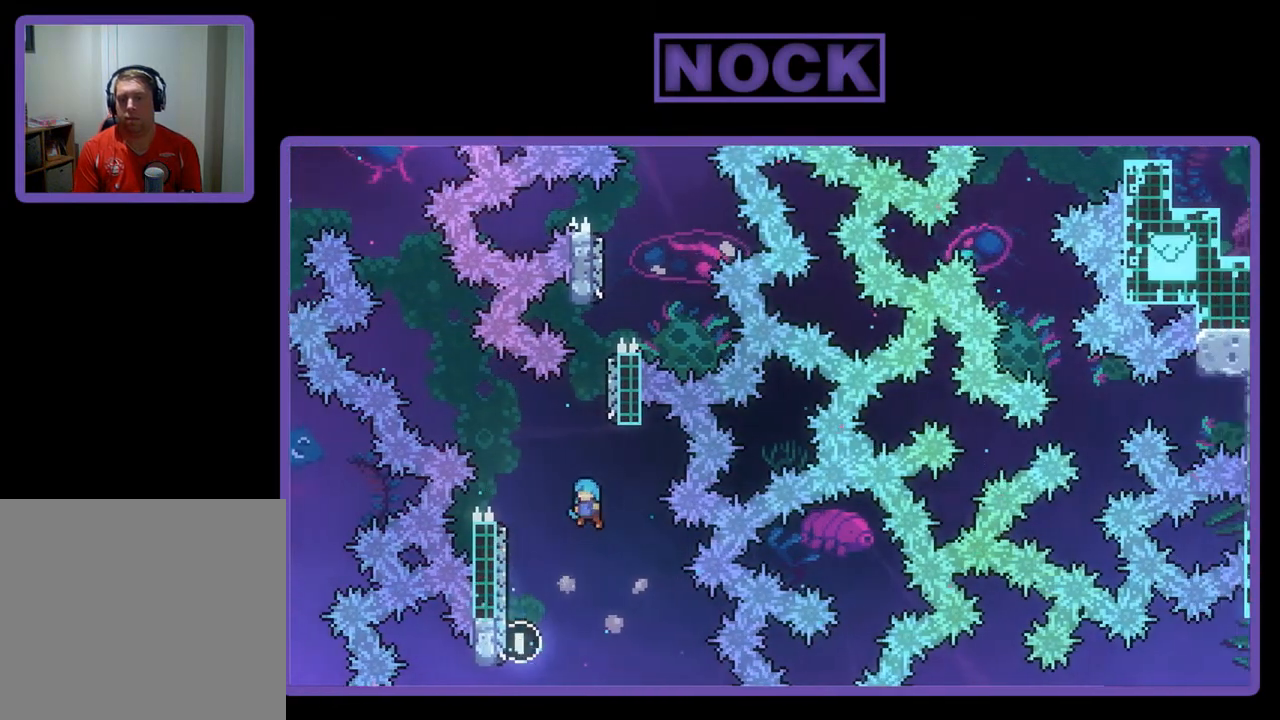
{"buttons": [], "left_stick": "center", "events": [[150, "CROSS", "up"], [150, "R2", "up"], [283, "DPAD_LEFT", "up"], [283, "DPAD_UP", "up"]]}
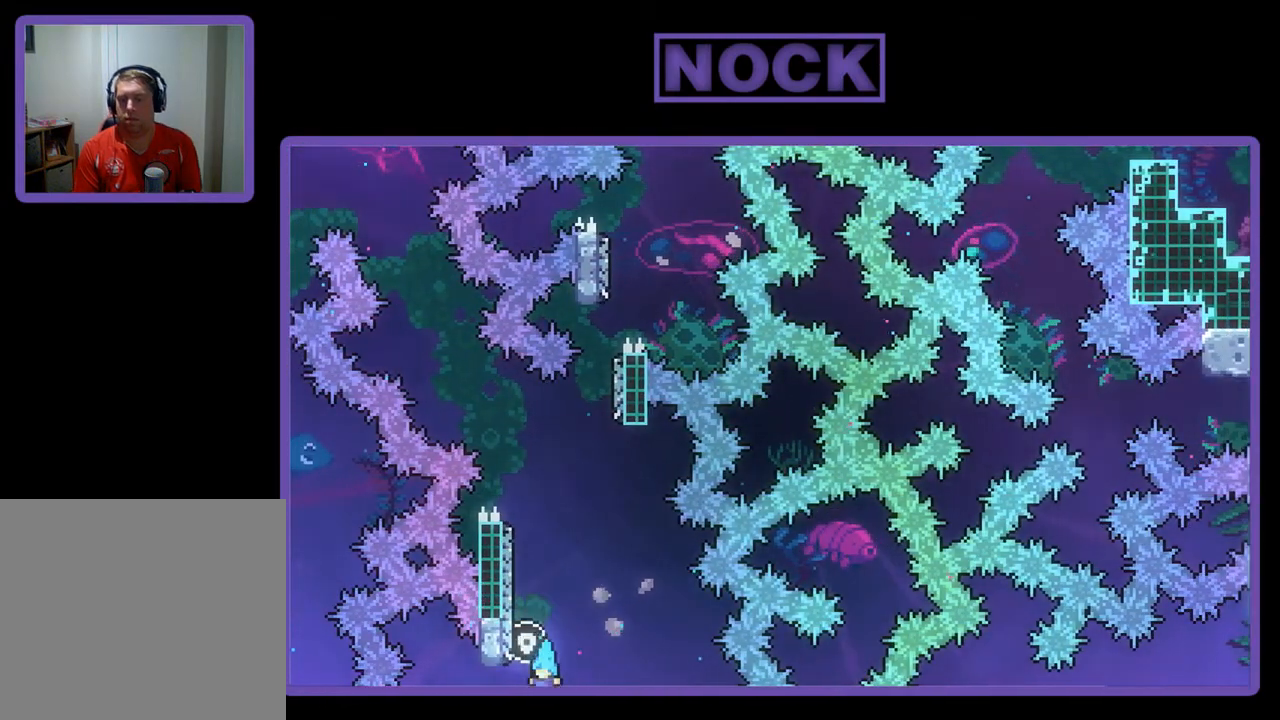
{"buttons": [], "left_stick": "center", "events": []}
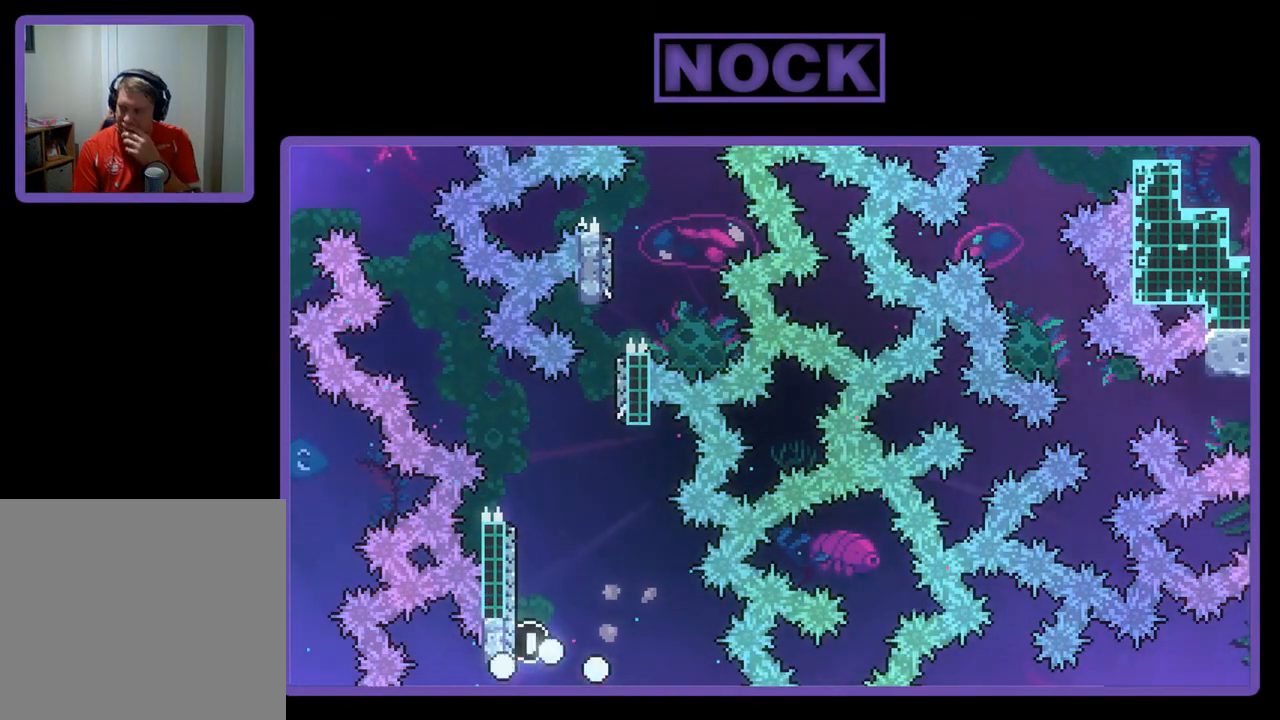
{"buttons": [], "left_stick": "center", "events": []}
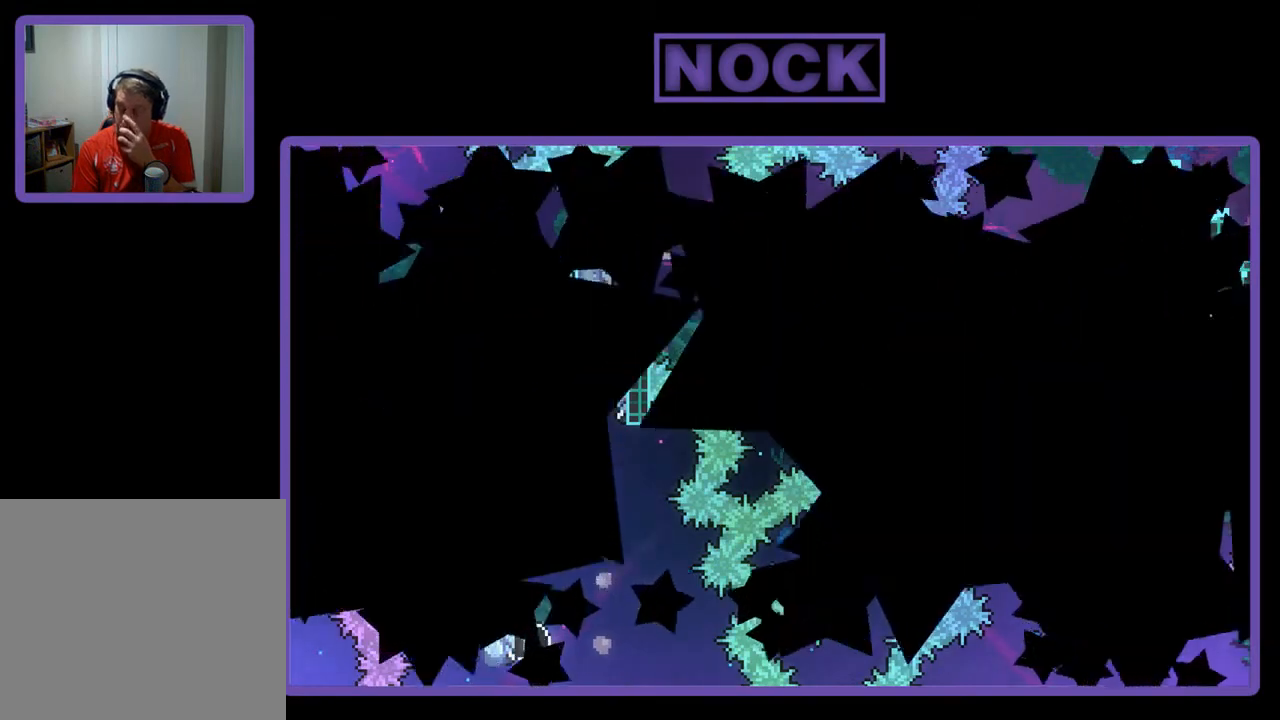
{"buttons": [], "left_stick": "center", "events": []}
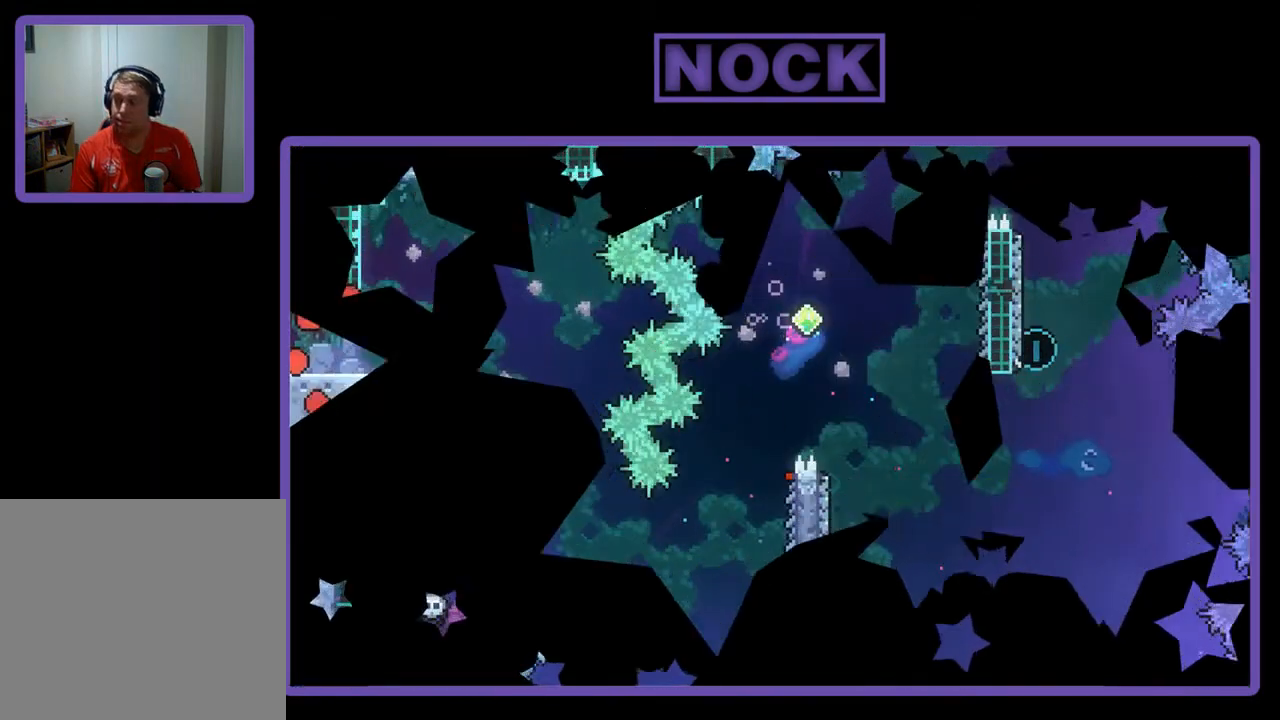
{"buttons": ["R2", "DPAD_RIGHT"], "left_stick": "center", "events": [[350, "DPAD_RIGHT", "down"], [350, "R2", "down"]]}